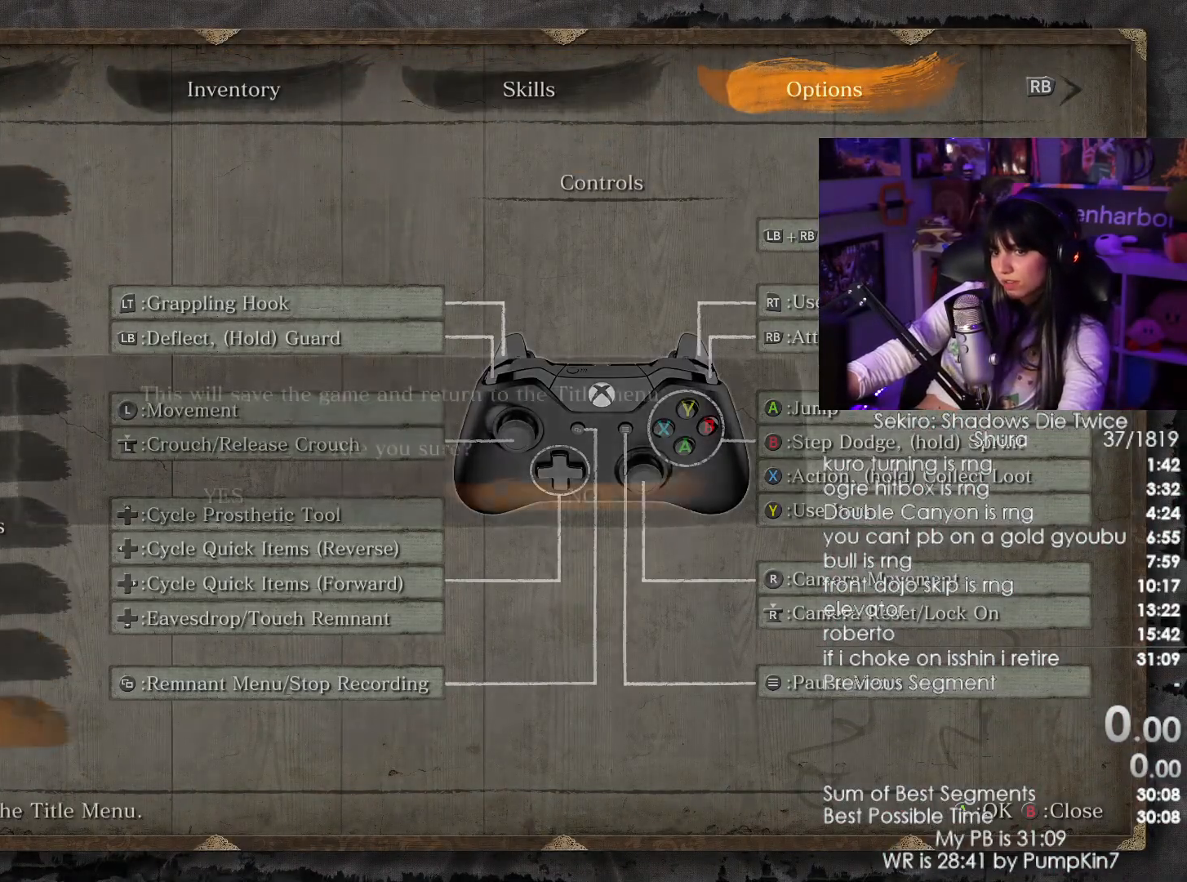
Gameplay with keyboard and mouse; each line is a JSON object with the keys and mouse buttons held at the frame after it. "events" lists presses ("down") and releases ("up") of "1", "2", "3", "4", "5", "a", "alt", "c", "caps_lock", "ctrl", "d", "e", "f", "g", "q", "r", "s", "shift", "space", "t", "tab", "v", "w", "x", "z", "mouse_left", "mouse_wheel" and "mouse_right" between this image and that frame as [ms after this image, input, new state], when the widget could be followed in between. "mouse_left", "mouse_wheel", "mouse_right" = the "left", "wheel", "right" buttons of the "mouse" list. No other keys are recorded. "wheel" means that the mouse wheel is clicked or scrolled. Not read: mouse_move.
{"keys": [], "mouse": [], "events": [[400, "mouse_left", "down"], [484, "mouse_left", "up"]]}
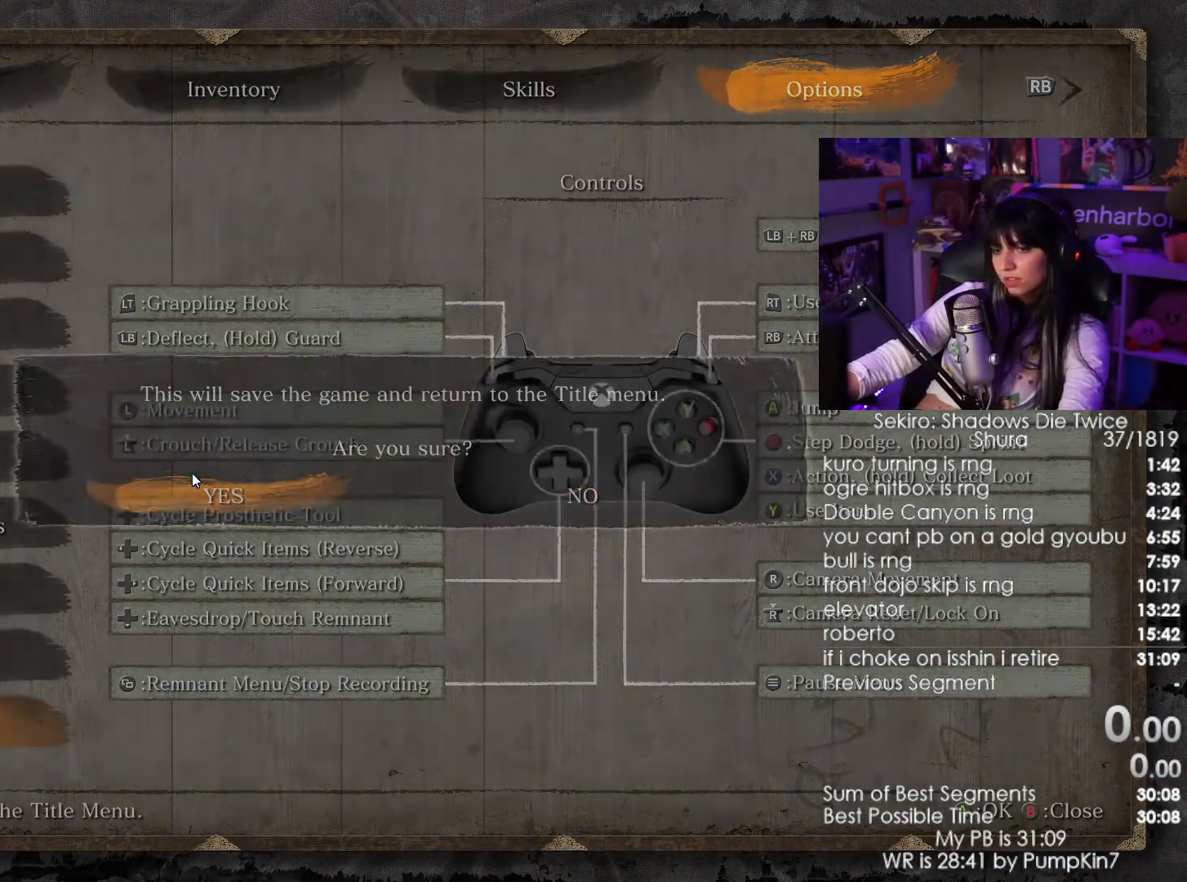
{"keys": [], "mouse": [], "events": [[134, "mouse_left", "down"], [217, "mouse_left", "up"]]}
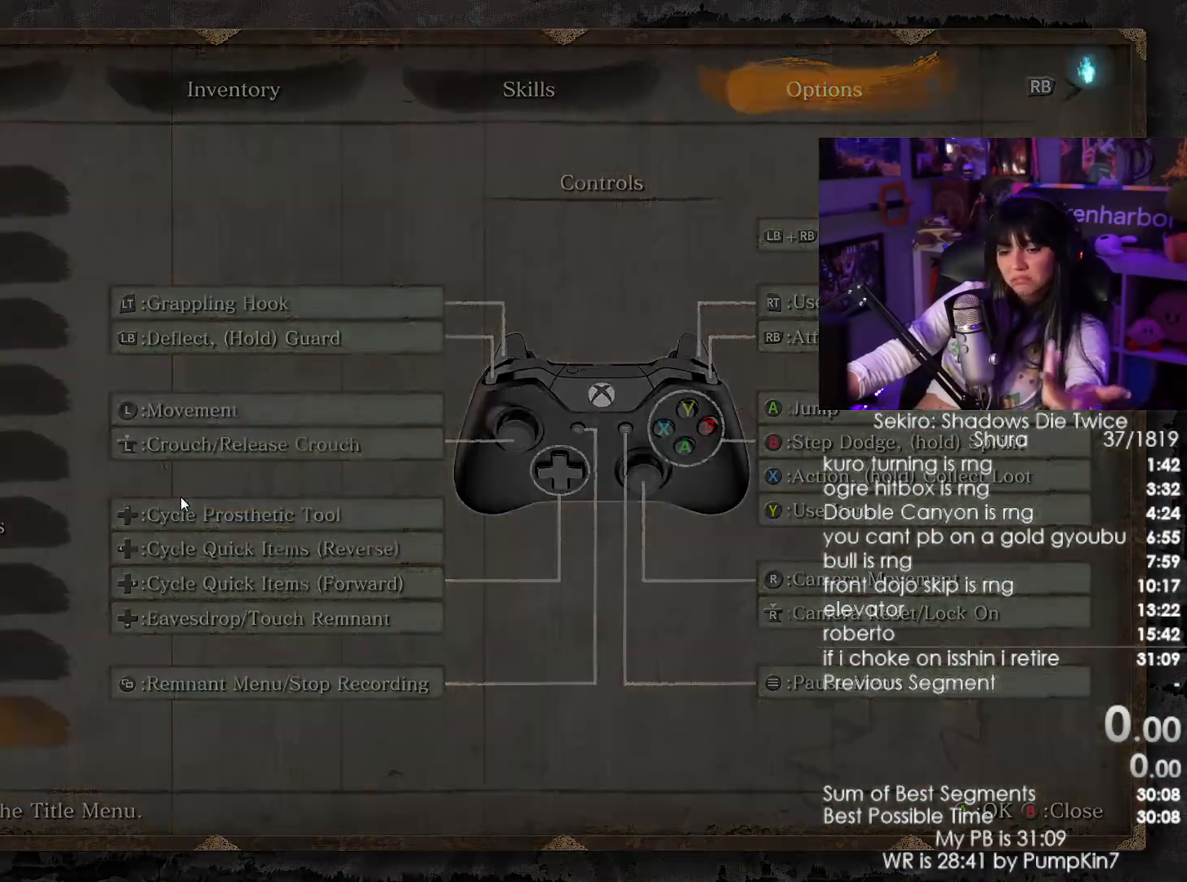
{"keys": [], "mouse": [], "events": []}
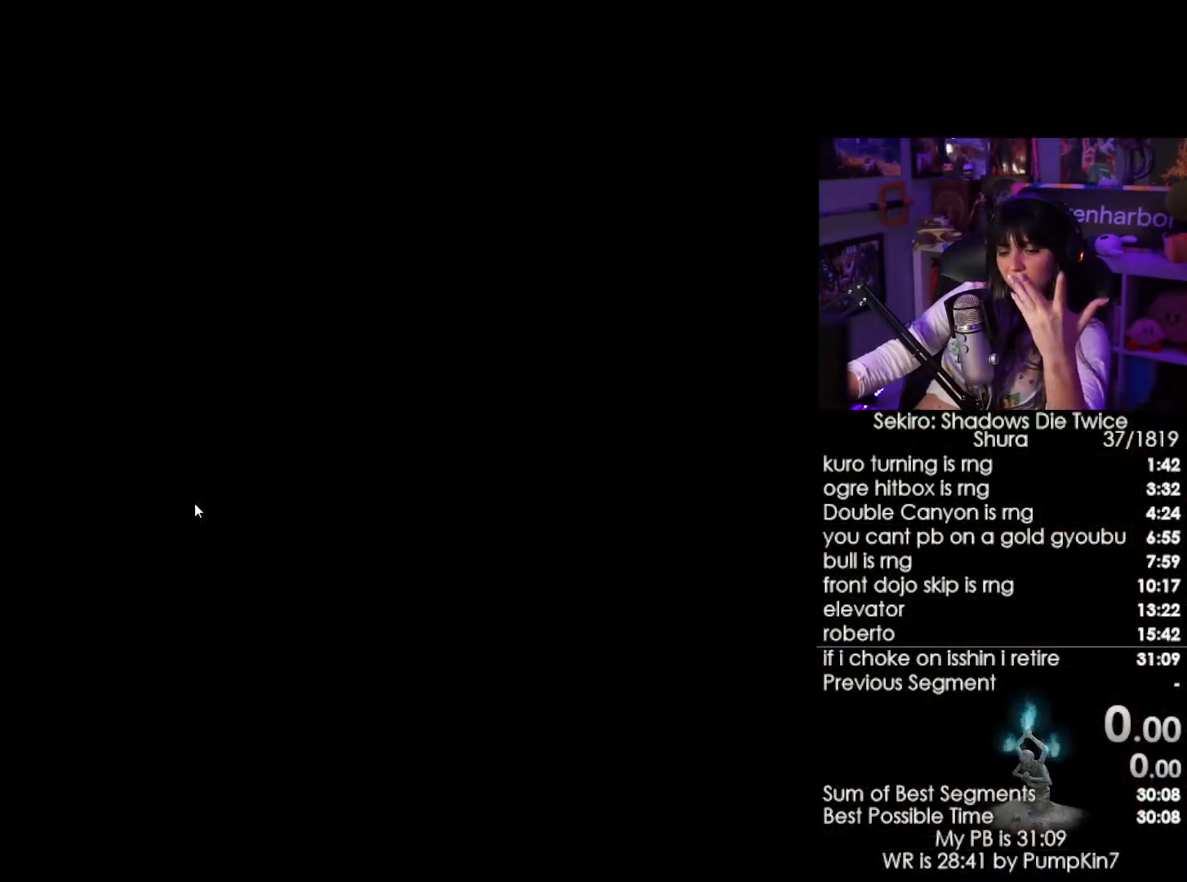
{"keys": [], "mouse": [], "events": []}
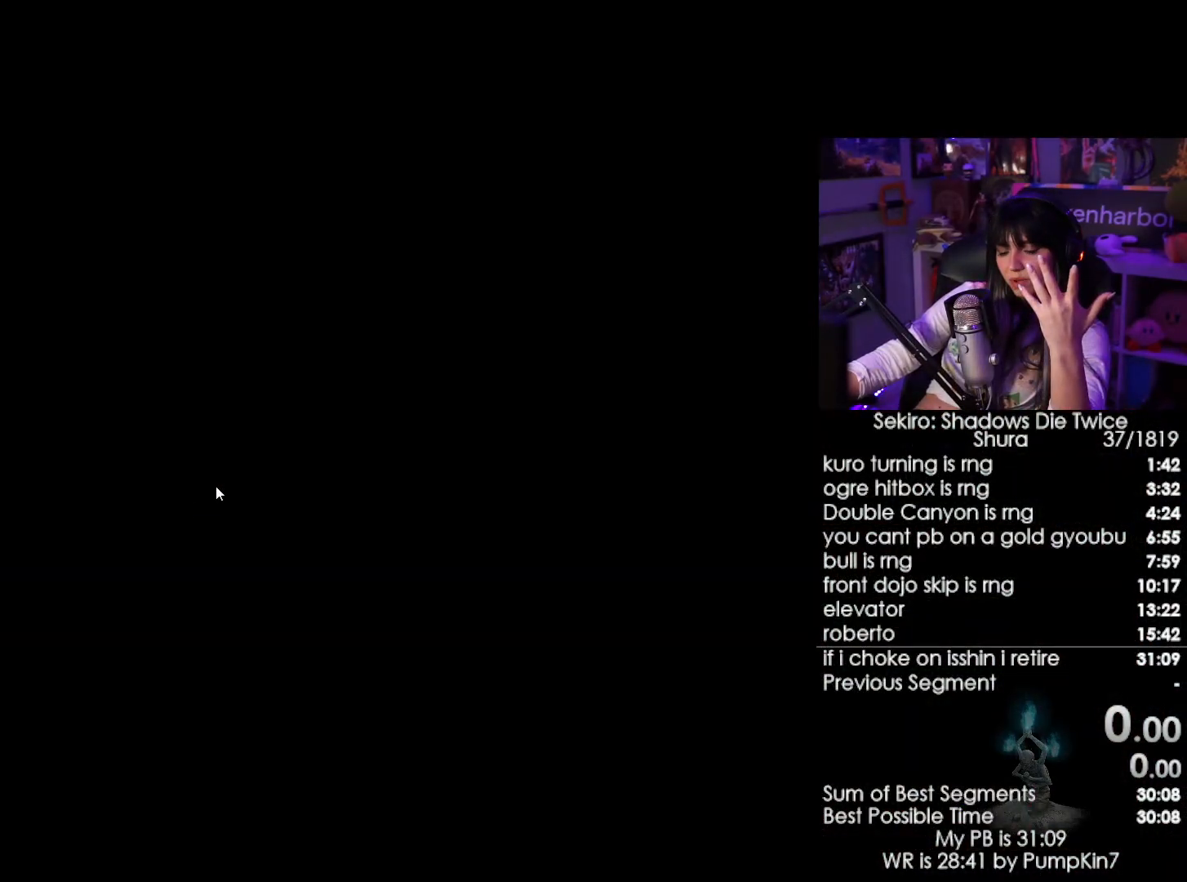
{"keys": [], "mouse": [], "events": []}
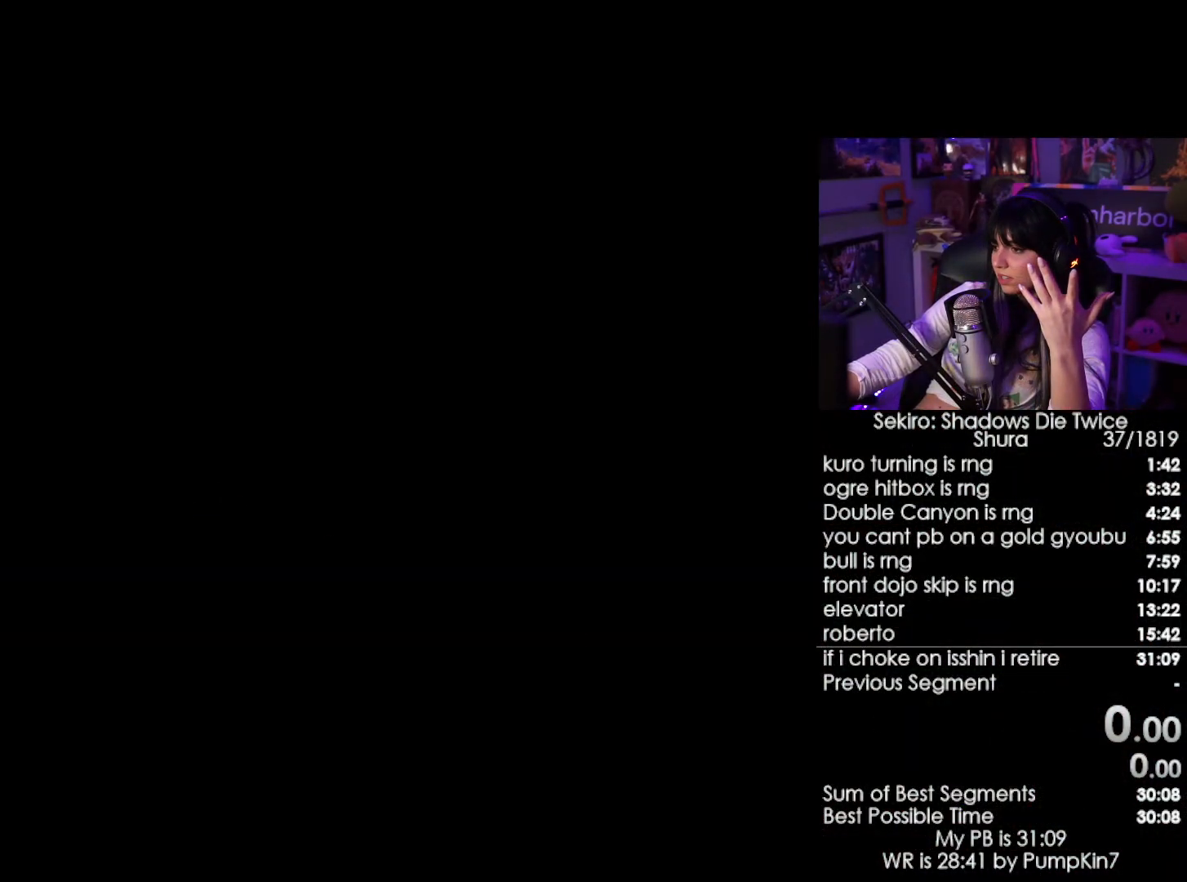
{"keys": [], "mouse": ["left"], "events": [[467, "mouse_left", "down"]]}
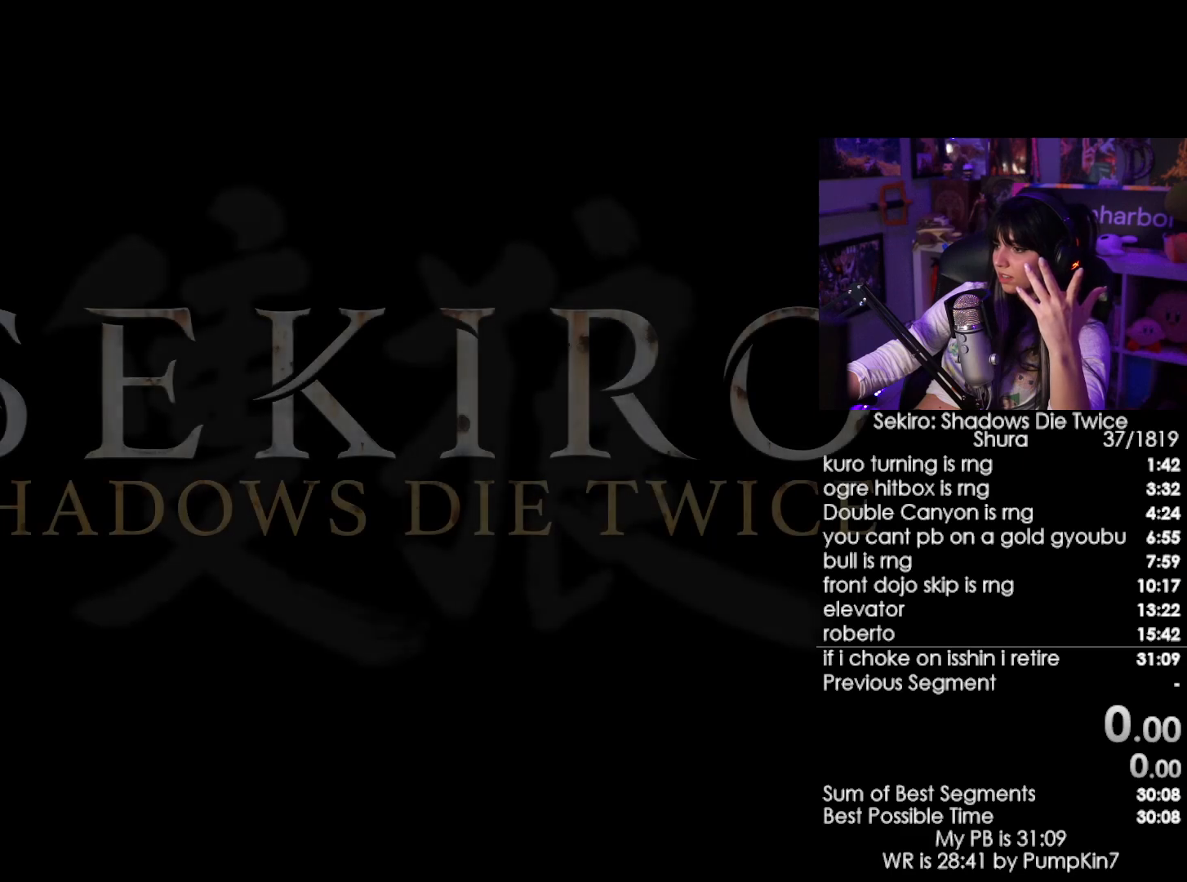
{"keys": [], "mouse": [], "events": [[67, "mouse_left", "up"]]}
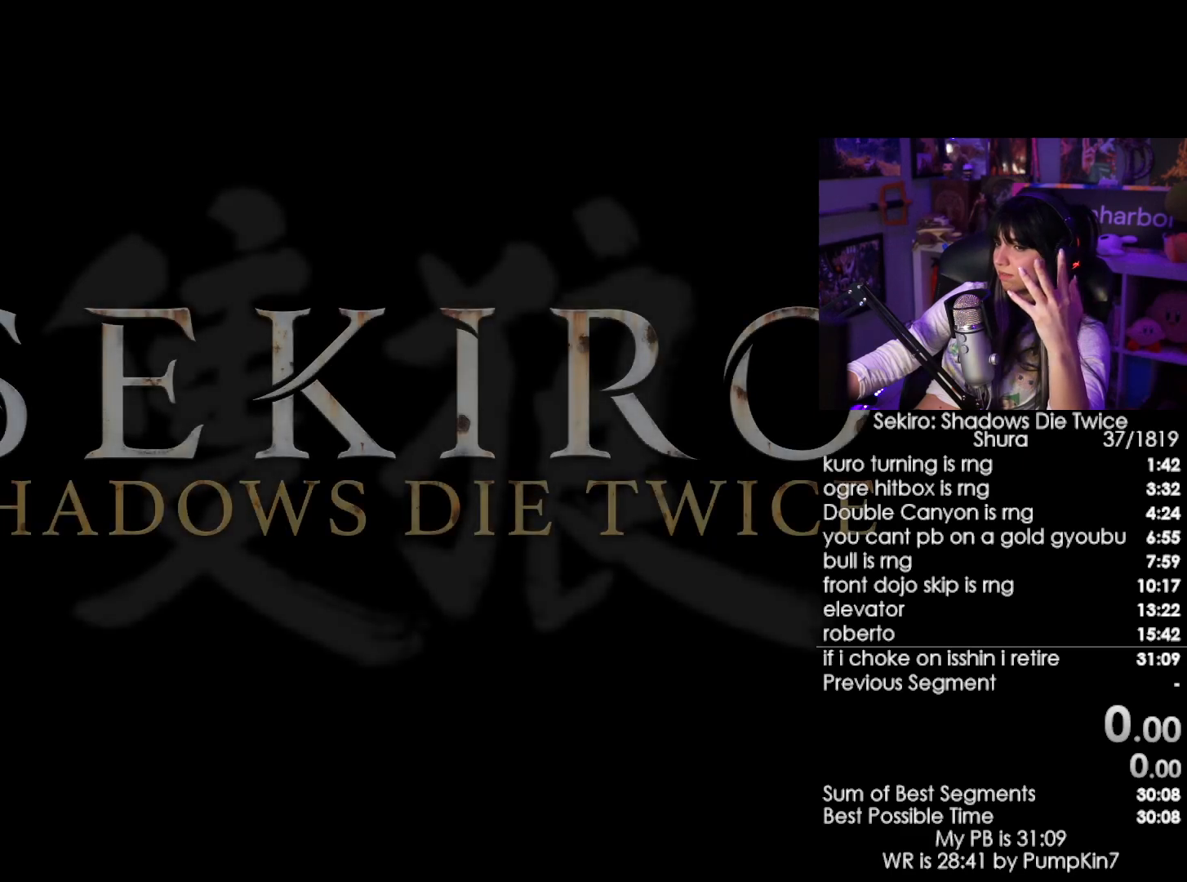
{"keys": [], "mouse": ["left"], "events": [[267, "mouse_left", "down"], [367, "mouse_left", "up"], [450, "mouse_left", "down"]]}
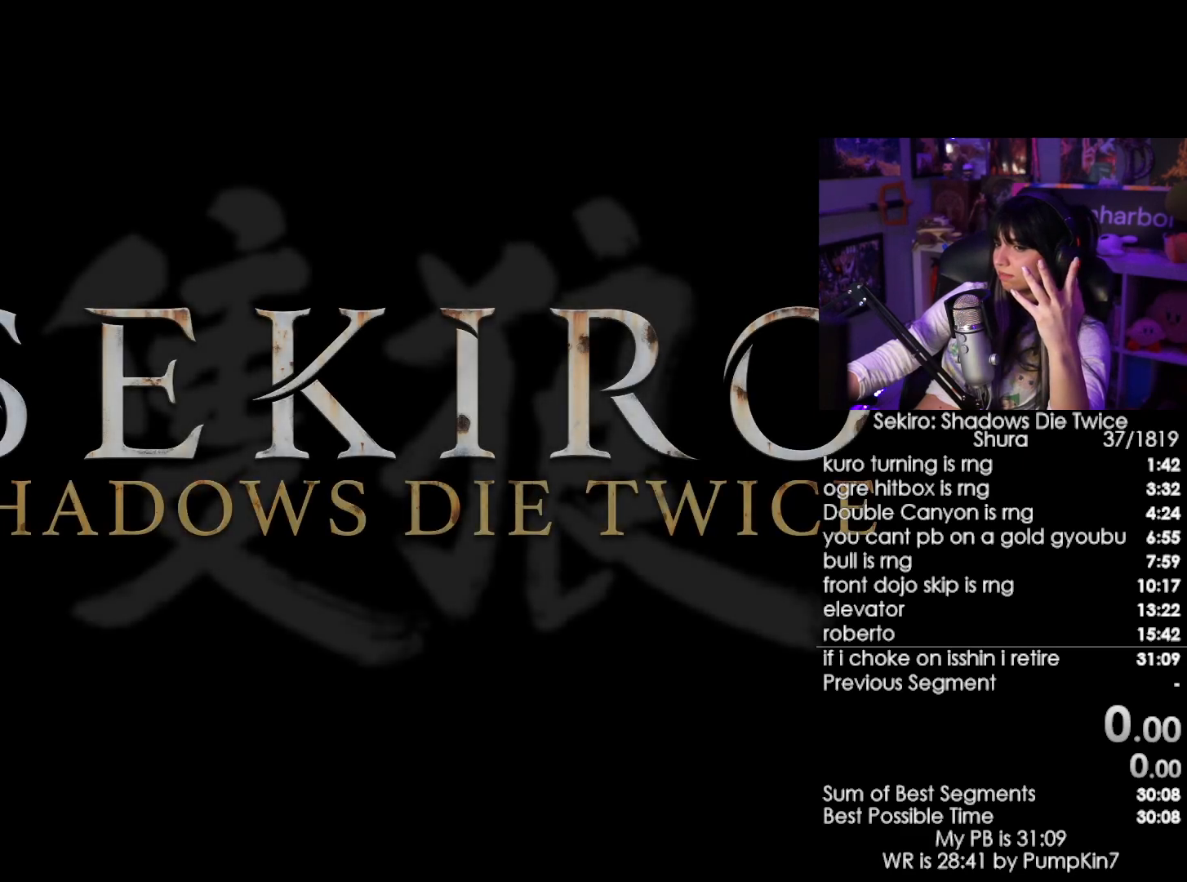
{"keys": [], "mouse": [], "events": [[50, "mouse_left", "up"], [100, "mouse_left", "down"], [334, "mouse_left", "up"], [384, "mouse_left", "down"], [434, "mouse_left", "up"]]}
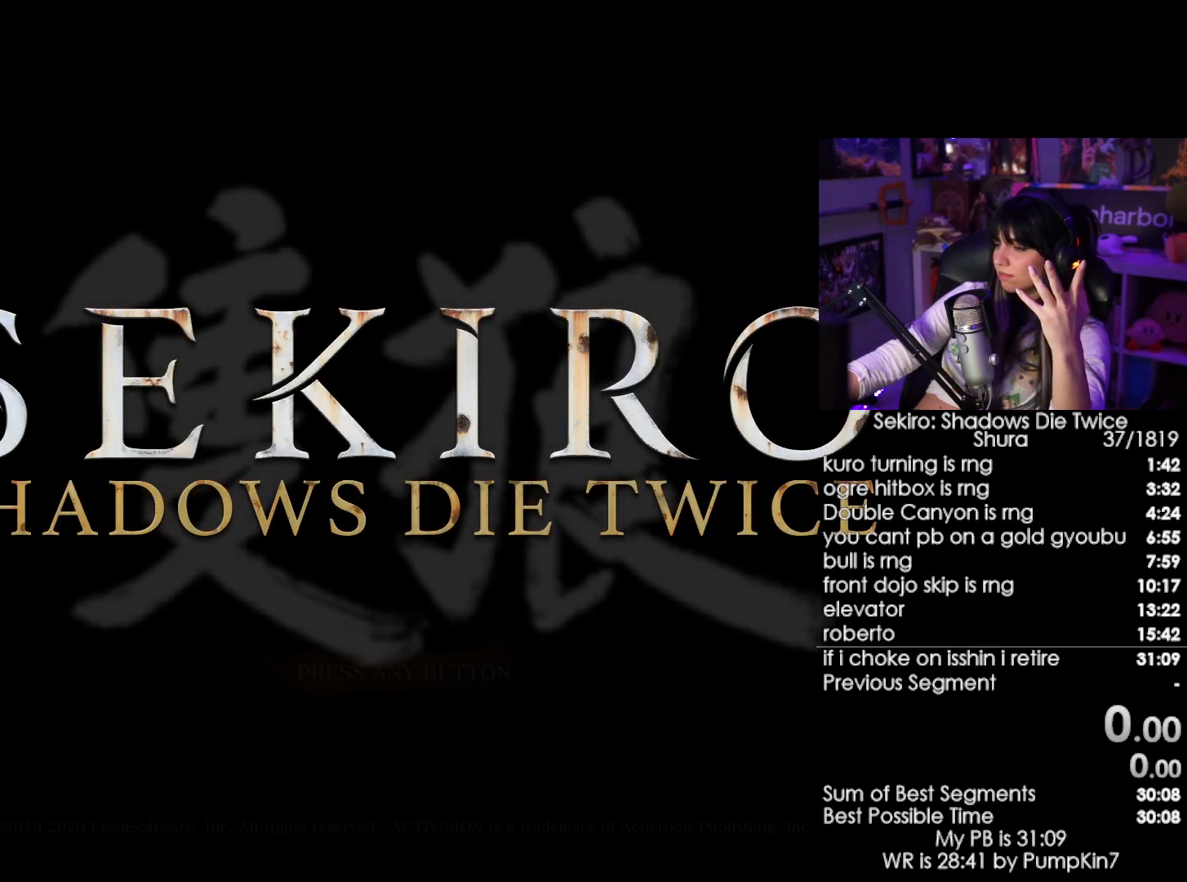
{"keys": [], "mouse": [], "events": [[17, "mouse_left", "down"], [67, "mouse_left", "up"], [250, "mouse_left", "down"], [300, "mouse_left", "up"]]}
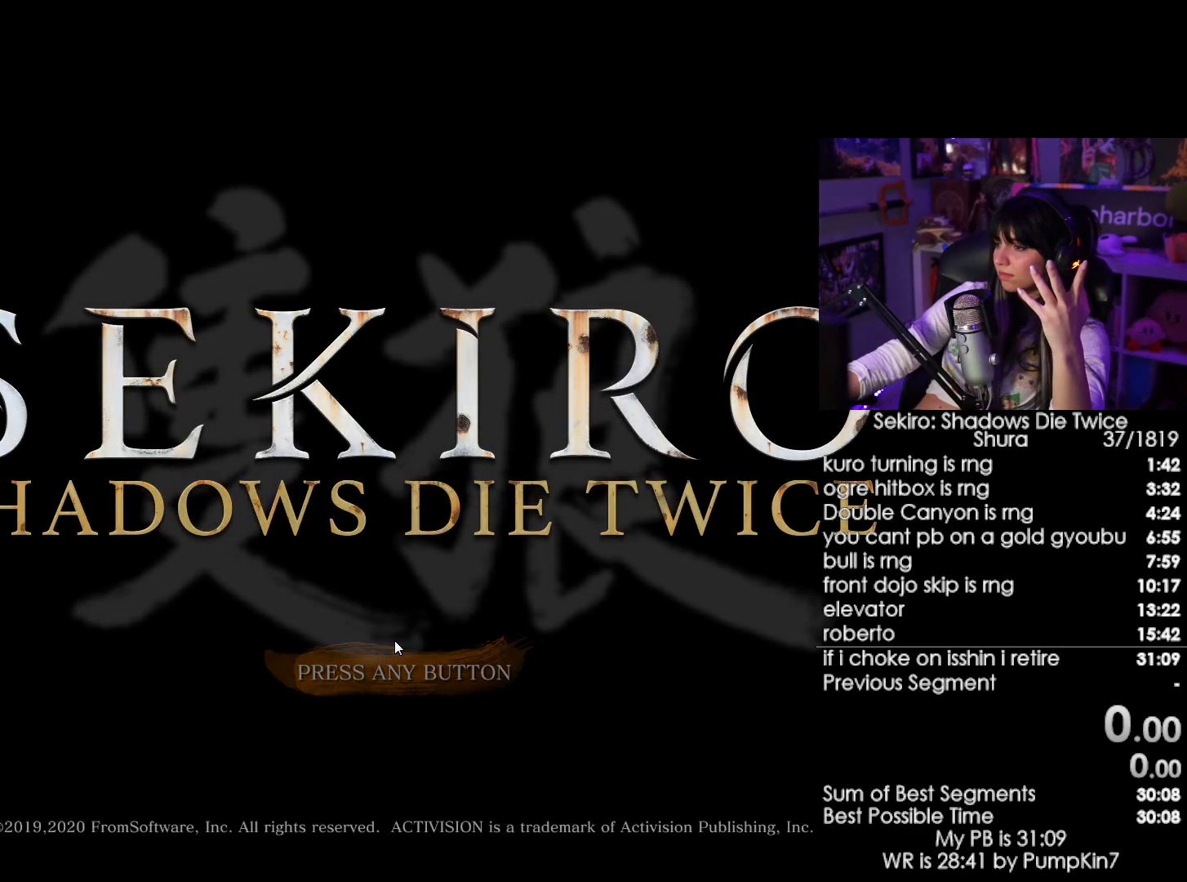
{"keys": [], "mouse": ["left"], "events": [[34, "mouse_left", "down"], [134, "mouse_left", "up"], [317, "mouse_left", "down"], [417, "mouse_left", "up"], [500, "mouse_left", "down"]]}
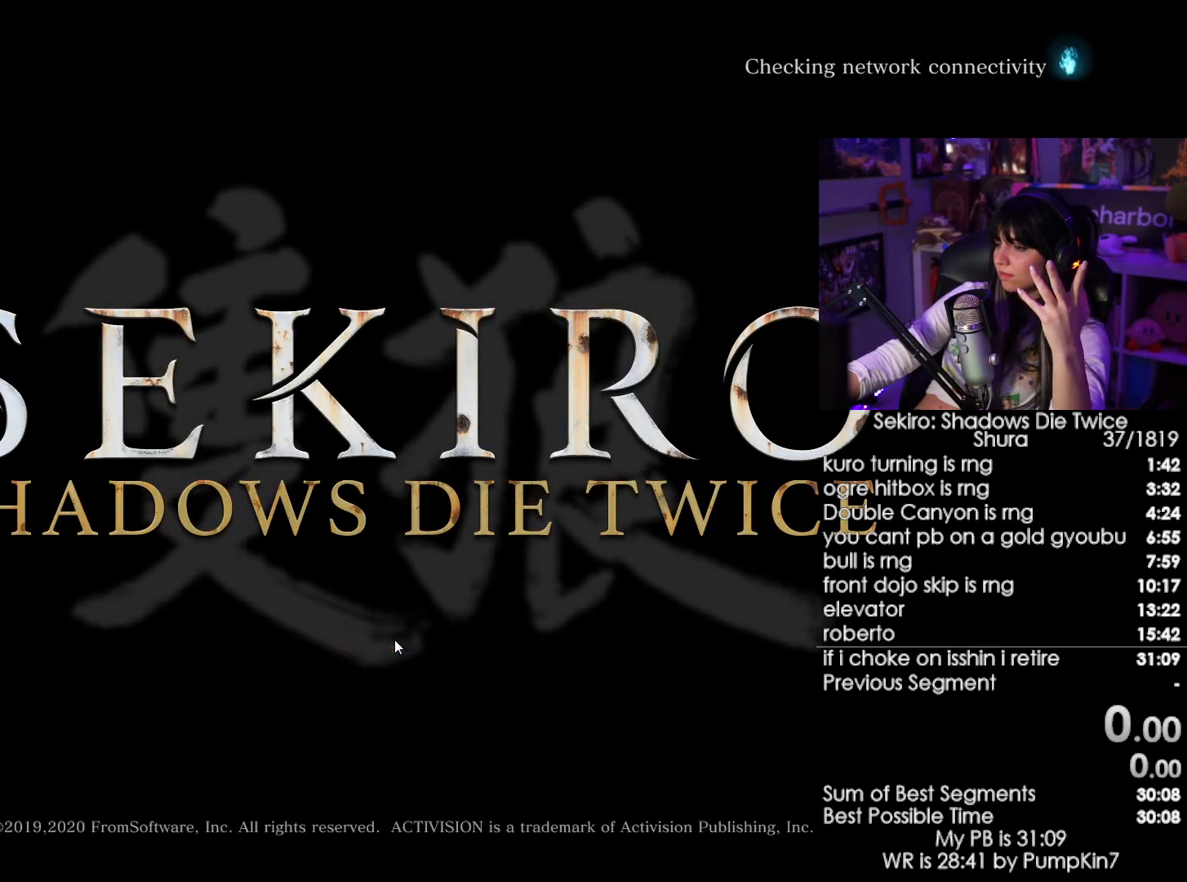
{"keys": [], "mouse": ["left"], "events": [[50, "mouse_left", "up"], [150, "mouse_left", "down"], [200, "mouse_left", "up"], [284, "mouse_left", "down"], [384, "mouse_left", "up"], [434, "mouse_left", "down"]]}
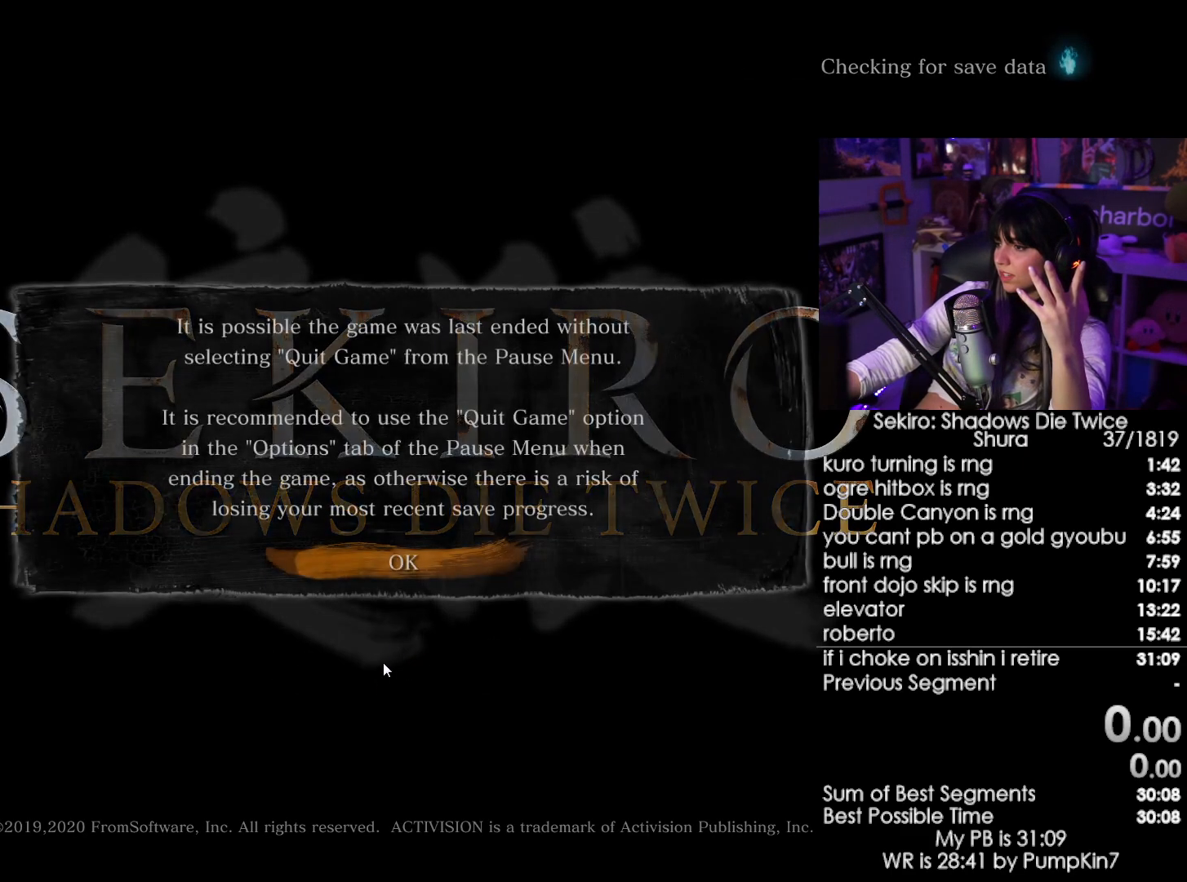
{"keys": [], "mouse": ["left"], "events": [[67, "mouse_left", "up"], [200, "mouse_left", "down"], [300, "mouse_left", "up"], [484, "mouse_left", "down"]]}
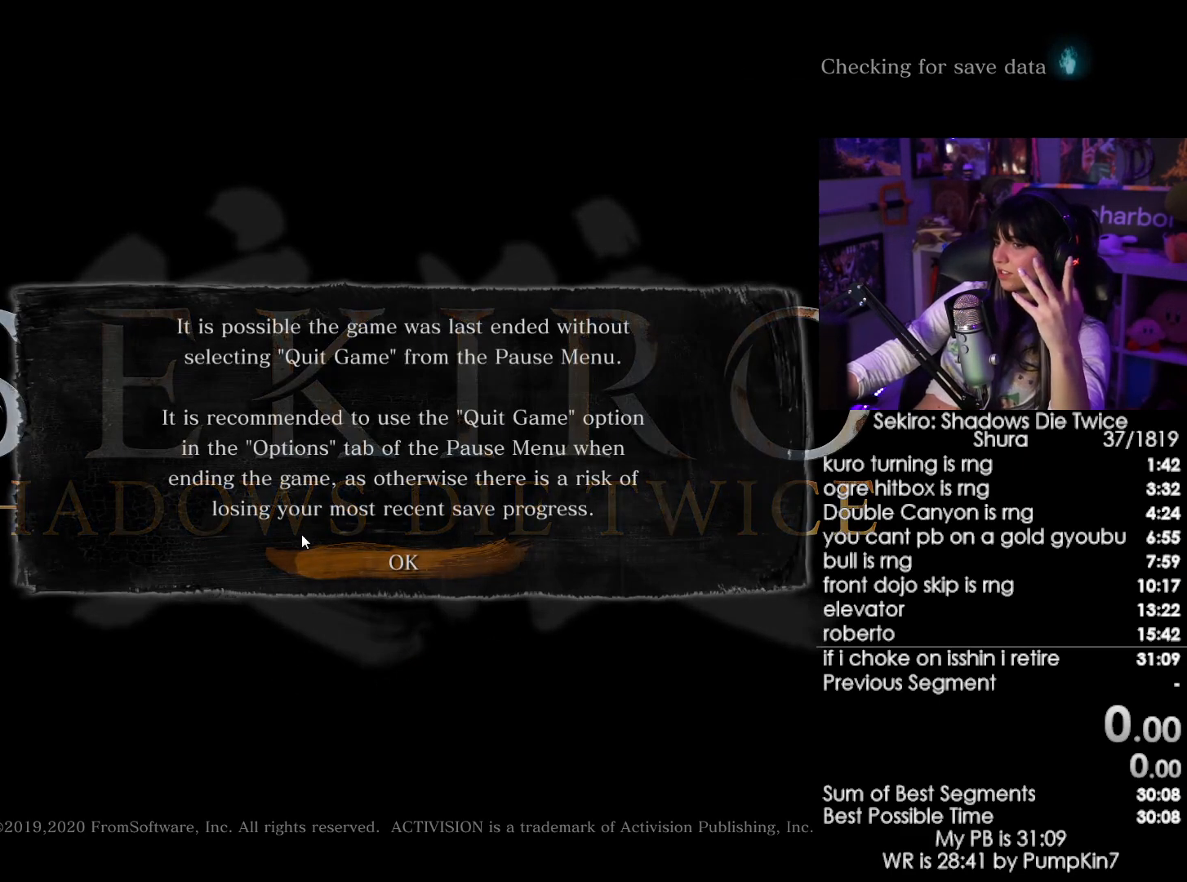
{"keys": [], "mouse": ["left"], "events": [[84, "mouse_left", "up"], [500, "mouse_left", "down"]]}
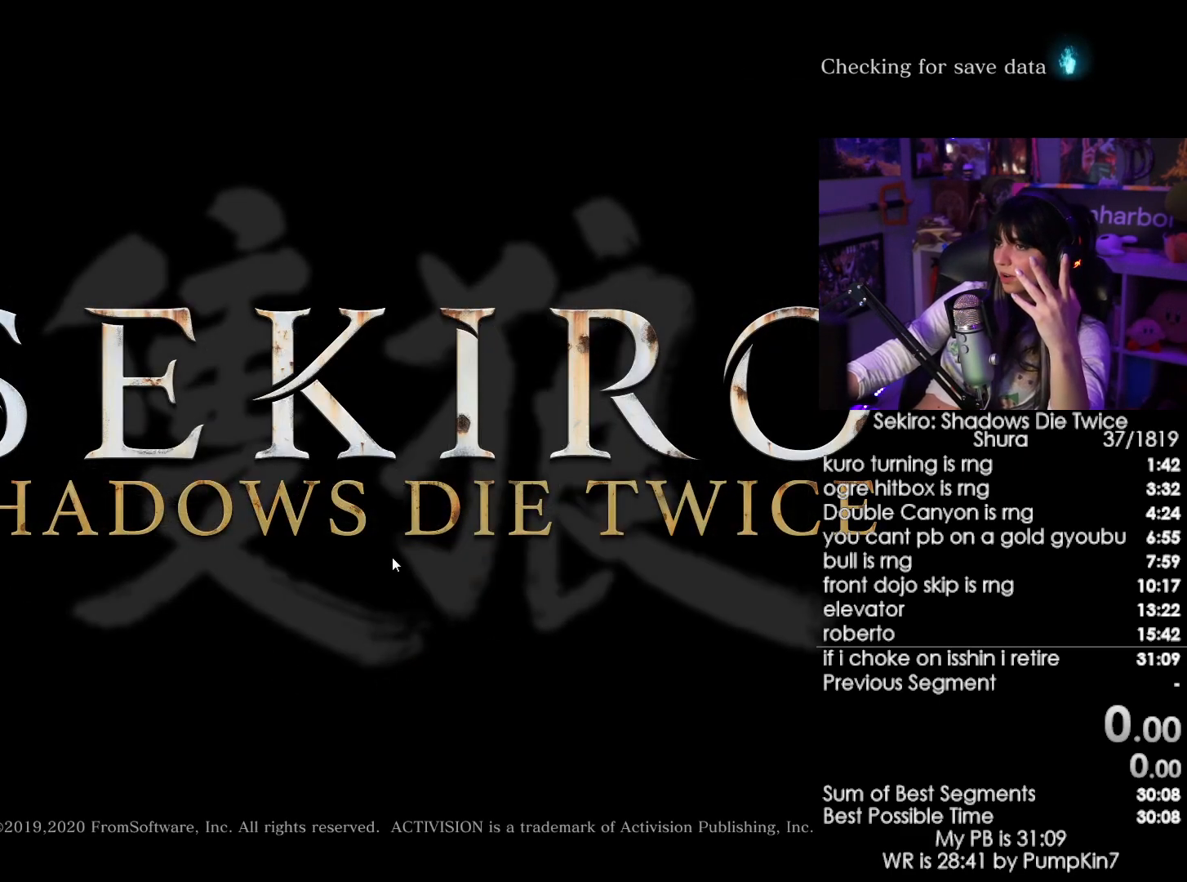
{"keys": [], "mouse": [], "events": [[100, "mouse_left", "up"], [150, "mouse_left", "down"], [284, "mouse_left", "up"]]}
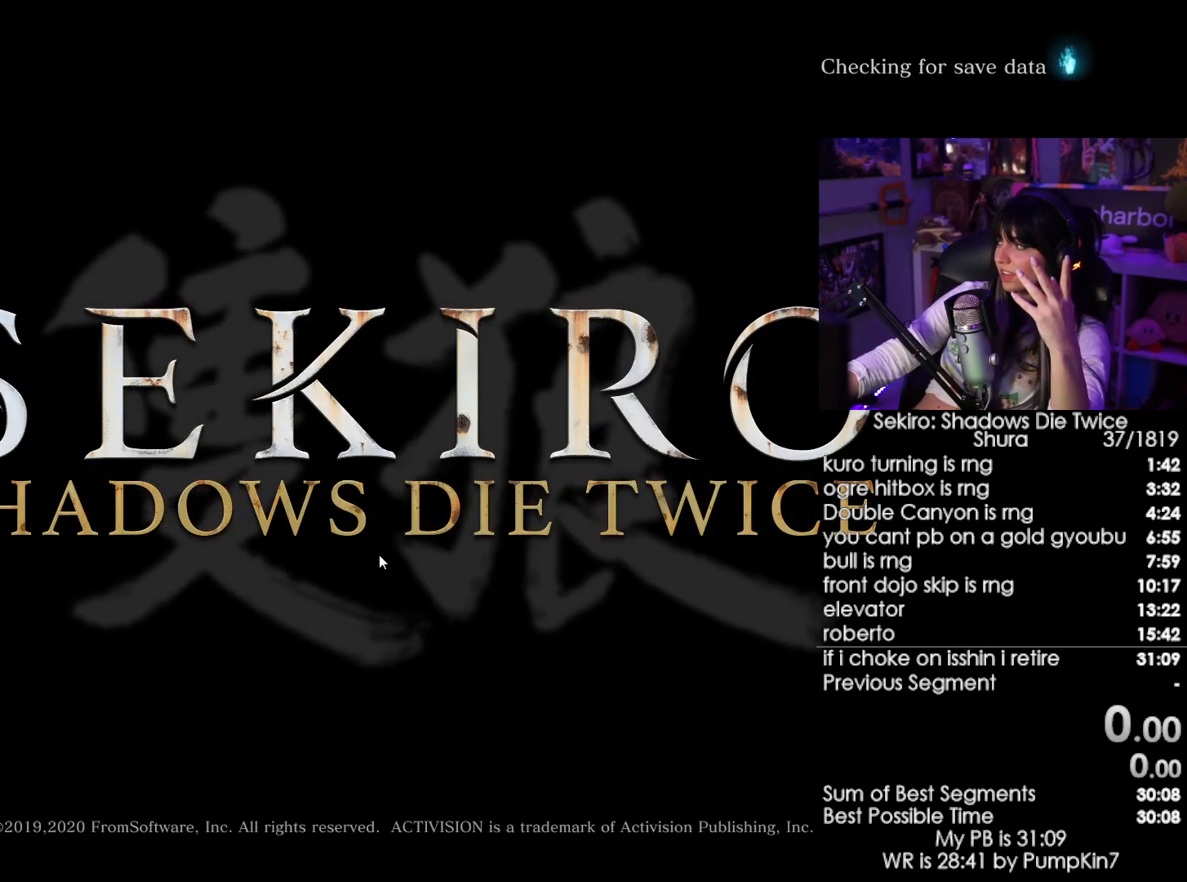
{"keys": [], "mouse": [], "events": []}
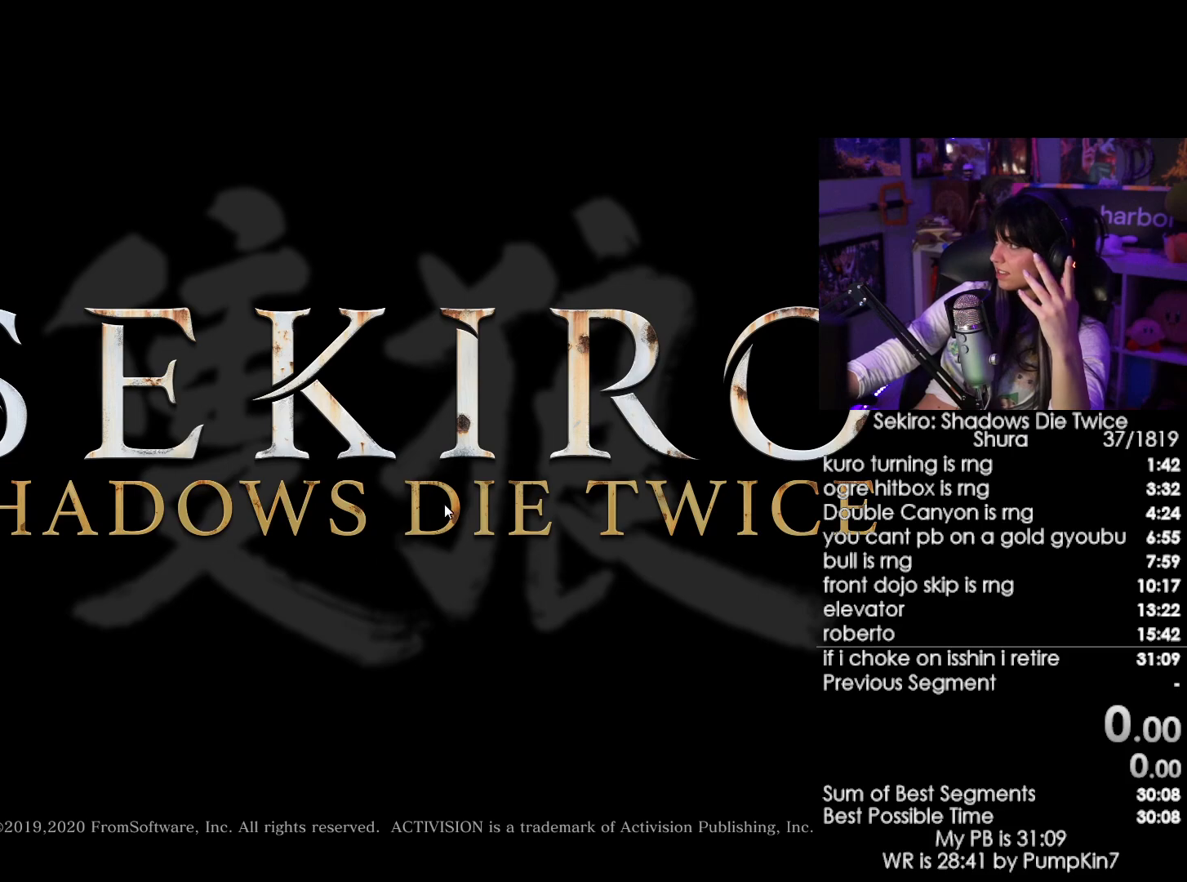
{"keys": [], "mouse": [], "events": [[84, "mouse_left", "down"], [134, "mouse_left", "up"], [217, "mouse_left", "down"], [317, "mouse_left", "up"], [417, "mouse_left", "down"], [500, "mouse_left", "up"]]}
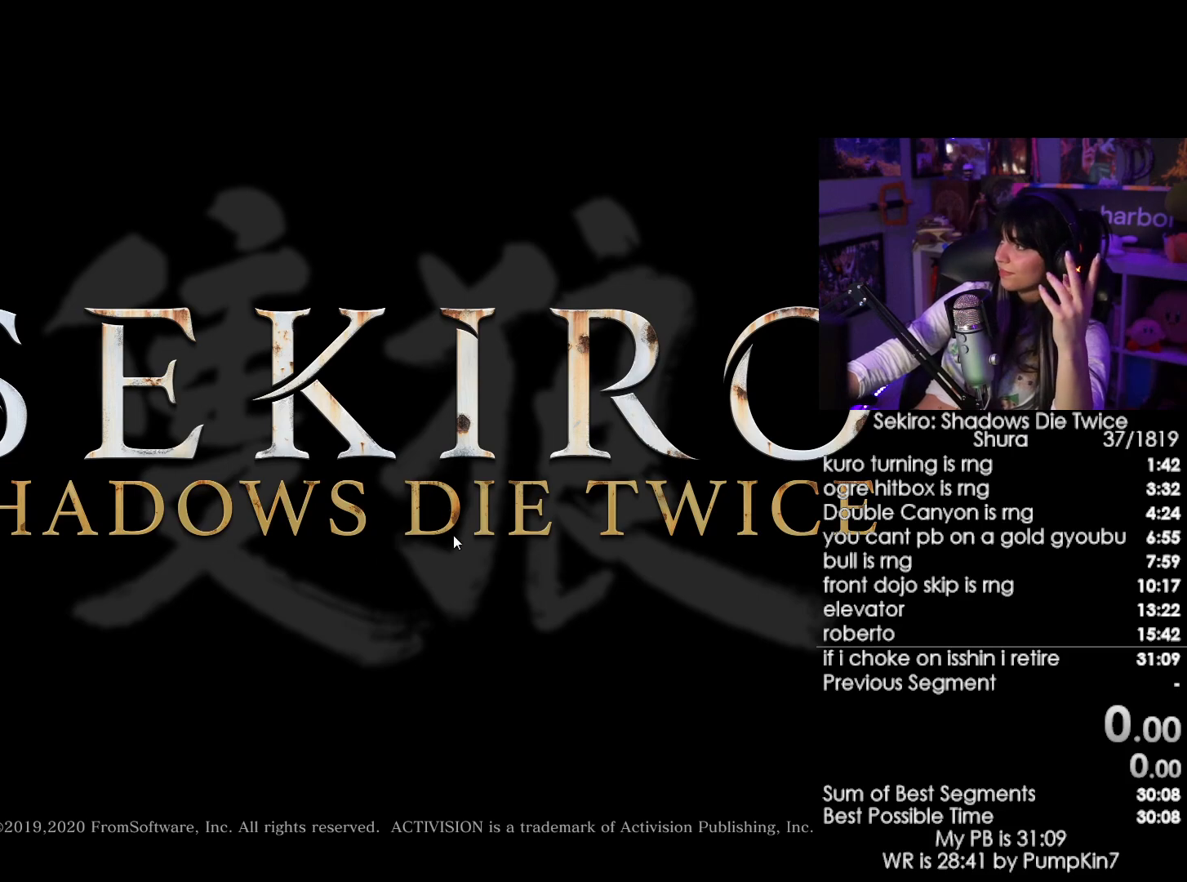
{"keys": [], "mouse": [], "events": [[234, "mouse_left", "down"], [284, "mouse_left", "up"], [384, "mouse_left", "down"], [467, "mouse_left", "up"]]}
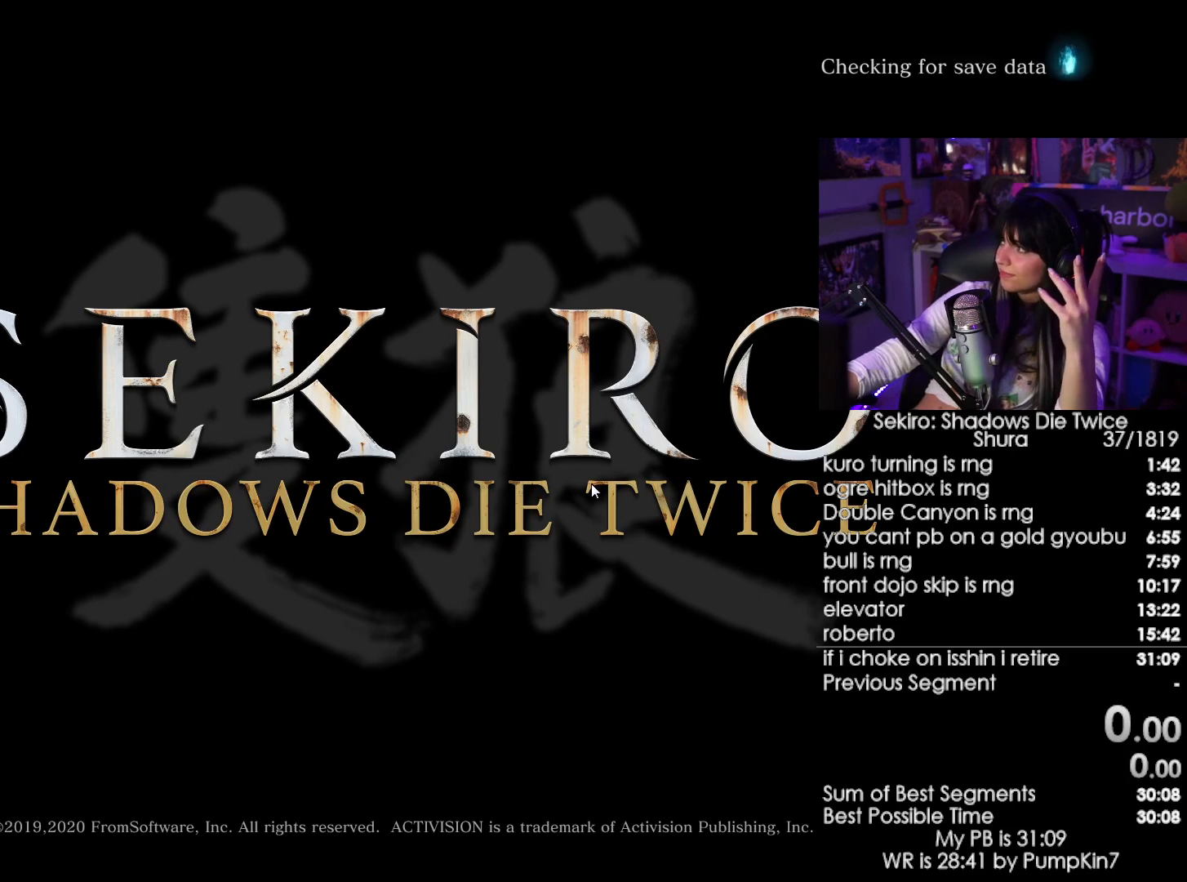
{"keys": [], "mouse": [], "events": [[117, "mouse_left", "down"], [167, "mouse_left", "up"], [250, "mouse_left", "down"], [350, "mouse_left", "up"]]}
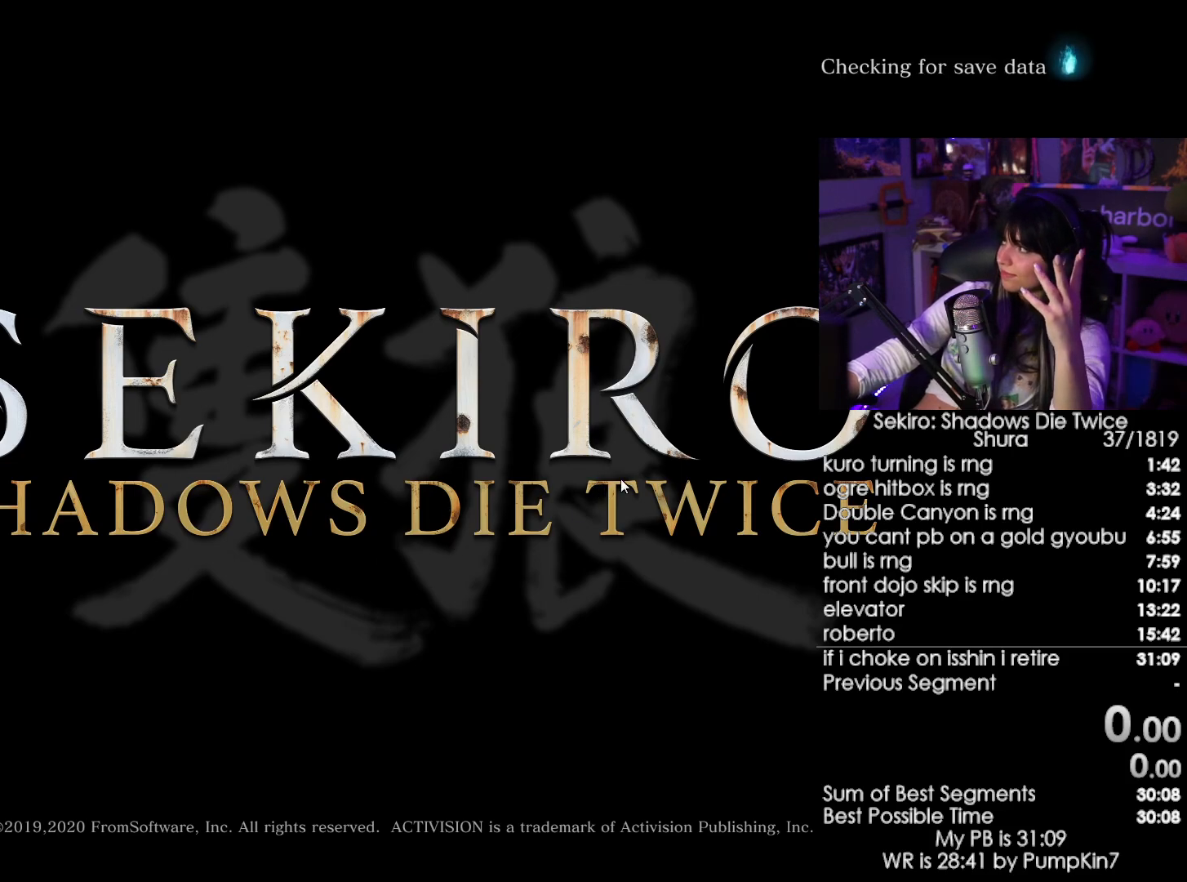
{"keys": [], "mouse": [], "events": [[134, "mouse_left", "down"], [184, "mouse_left", "up"], [267, "mouse_left", "down"], [467, "mouse_left", "up"]]}
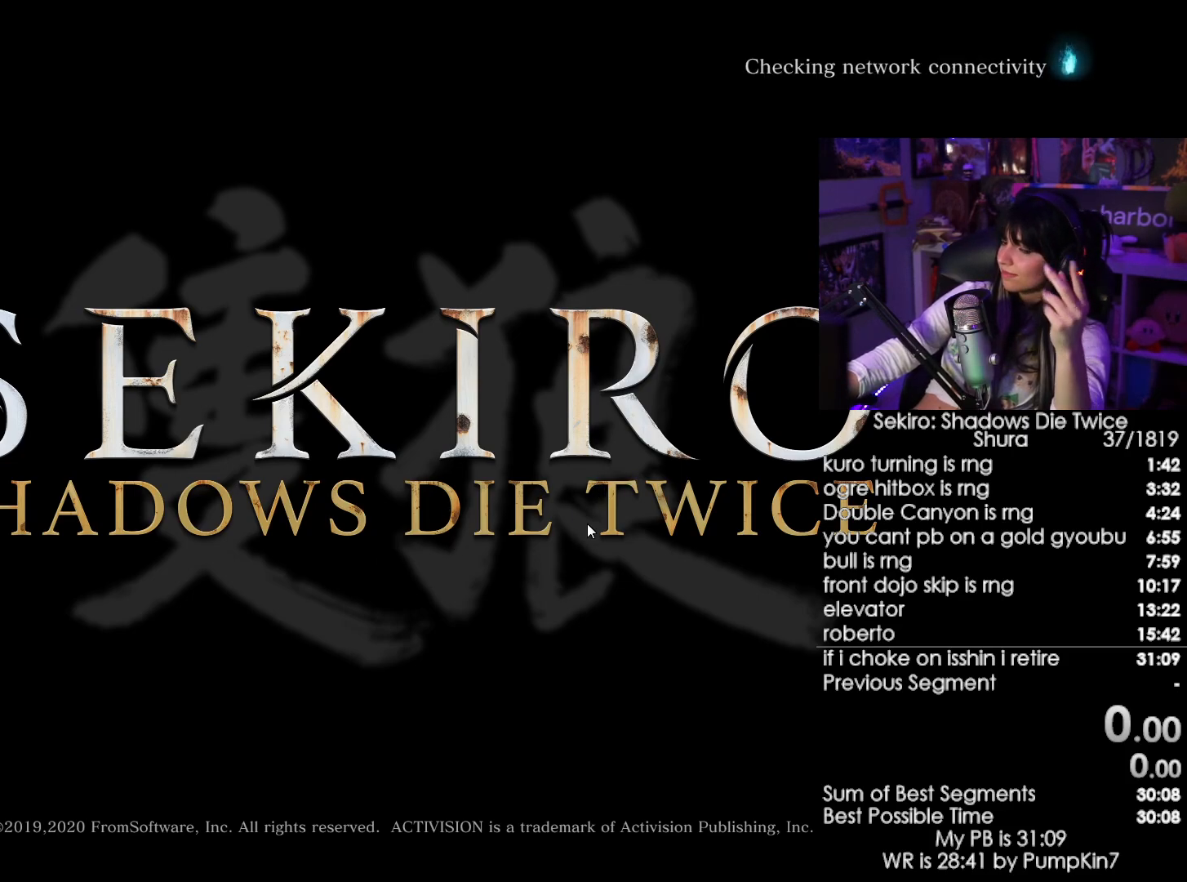
{"keys": [], "mouse": [], "events": [[50, "mouse_left", "down"], [200, "mouse_left", "up"], [284, "mouse_left", "down"], [434, "mouse_left", "up"]]}
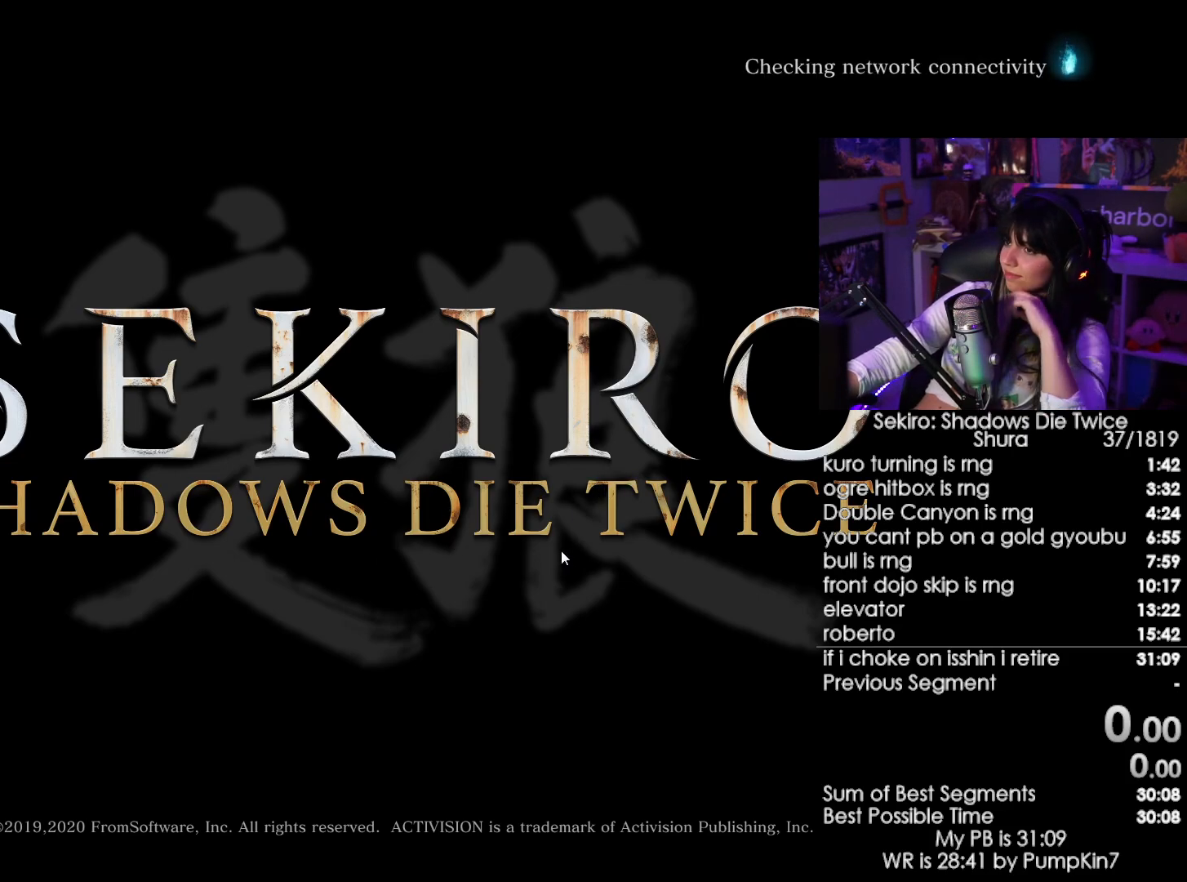
{"keys": [], "mouse": ["left"], "events": [[17, "mouse_left", "down"], [117, "mouse_left", "up"], [200, "mouse_left", "down"], [300, "mouse_left", "up"], [450, "mouse_left", "down"]]}
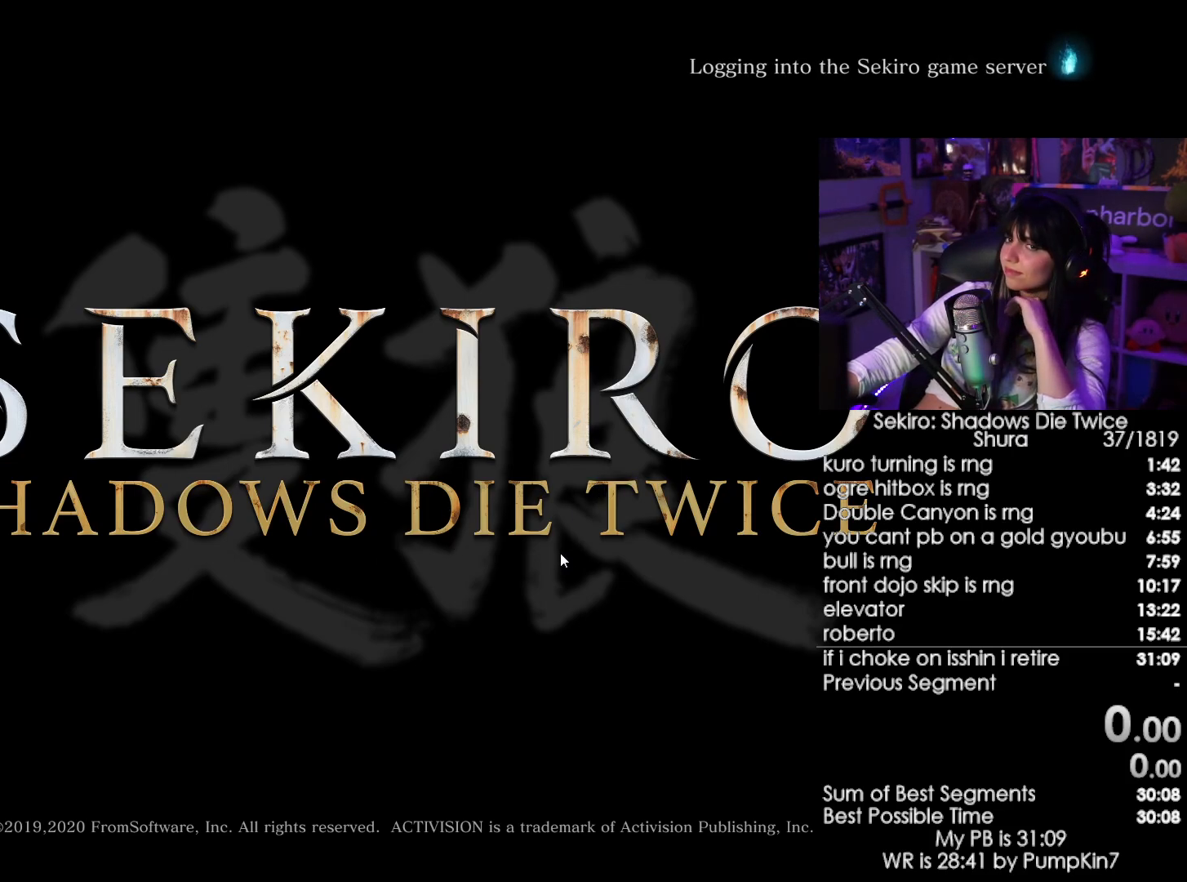
{"keys": [], "mouse": ["left"], "events": [[34, "mouse_left", "up"], [134, "mouse_left", "down"], [217, "mouse_left", "up"], [317, "mouse_left", "down"], [367, "mouse_left", "up"], [467, "mouse_left", "down"]]}
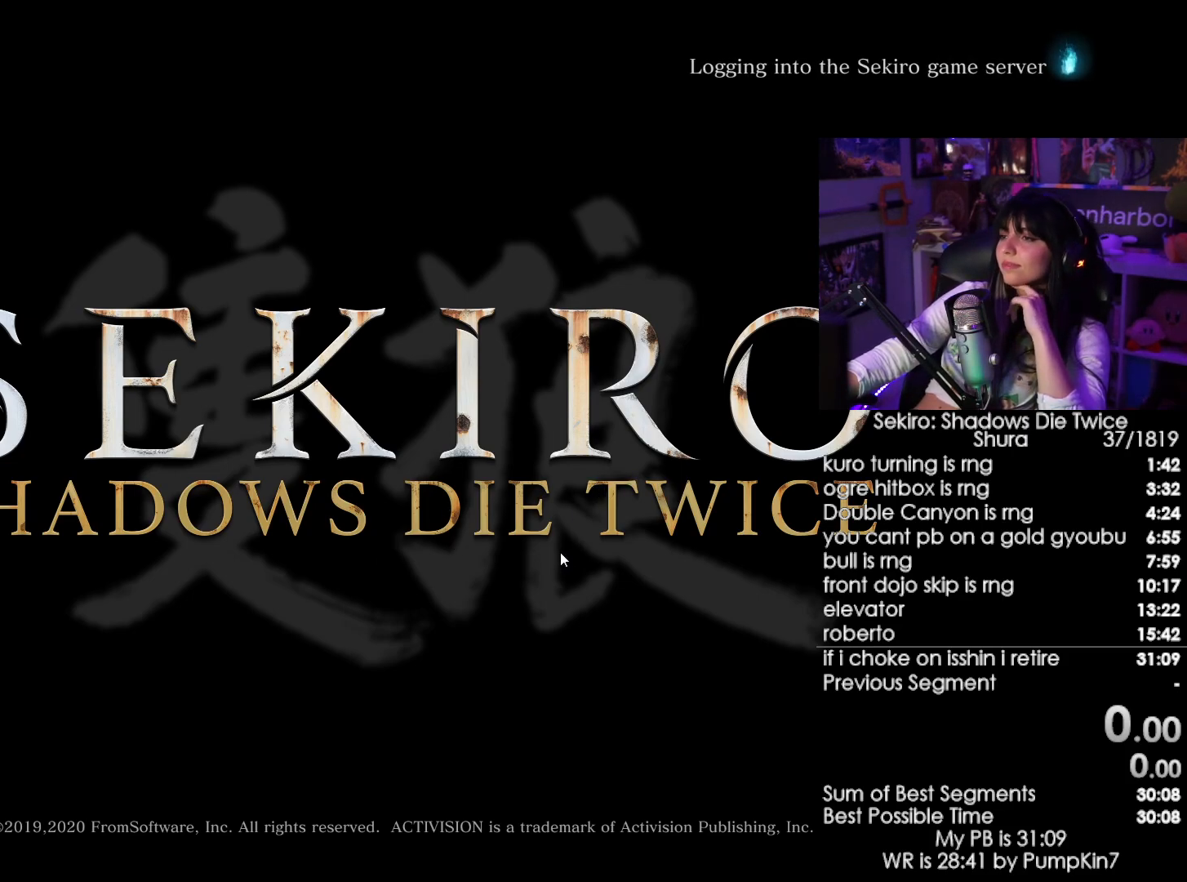
{"keys": [], "mouse": ["left"], "events": [[50, "mouse_left", "up"], [100, "mouse_left", "down"], [200, "mouse_left", "up"], [284, "mouse_left", "down"], [334, "mouse_left", "up"], [434, "mouse_left", "down"]]}
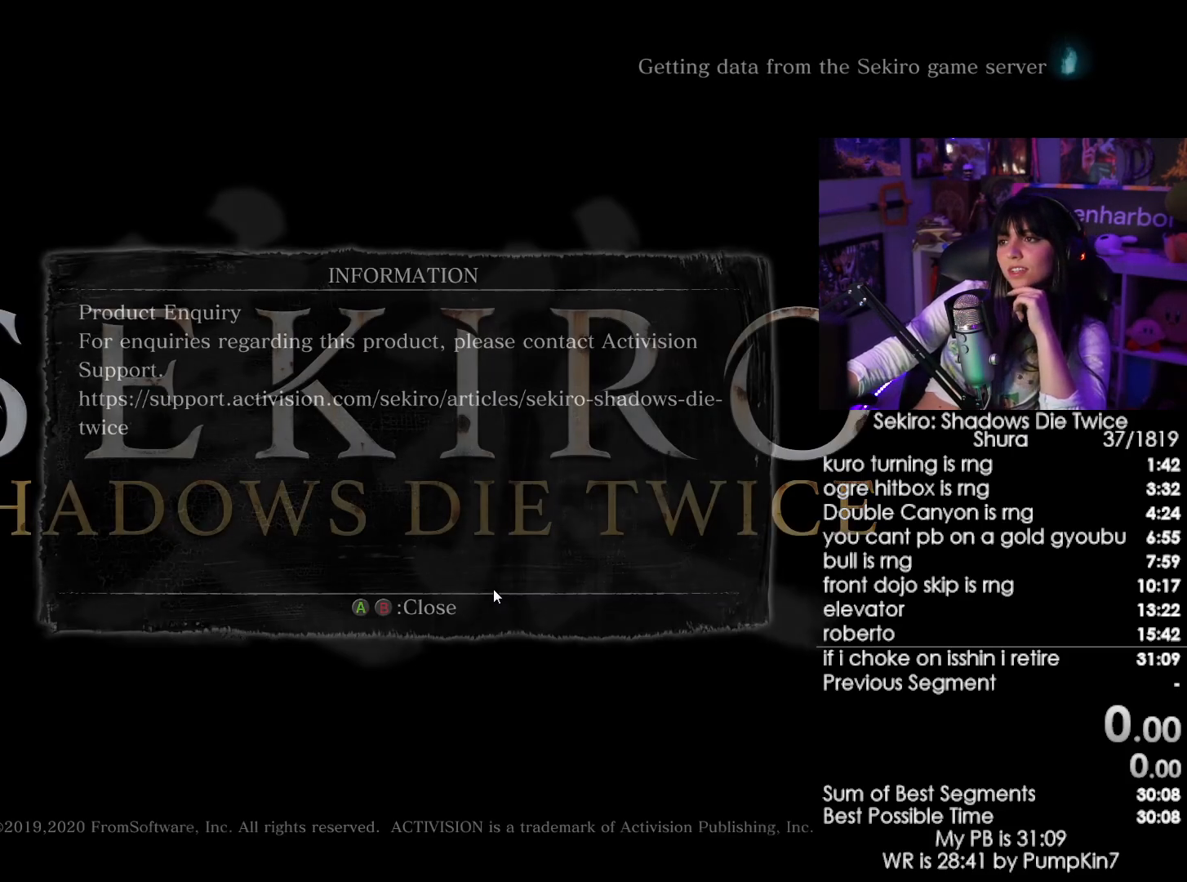
{"keys": [], "mouse": [], "events": [[17, "mouse_left", "up"], [117, "mouse_left", "down"], [217, "mouse_left", "up"]]}
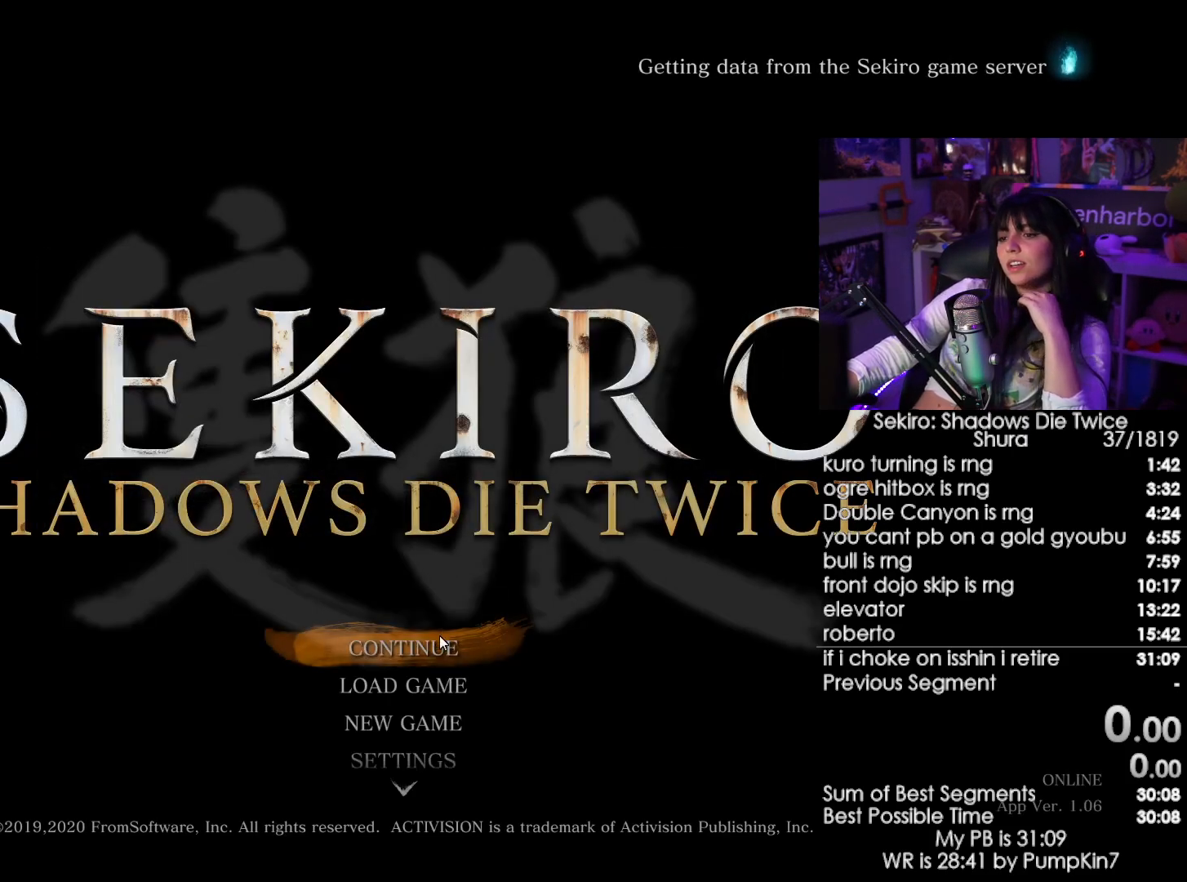
{"keys": [], "mouse": ["left"], "events": [[417, "mouse_left", "down"]]}
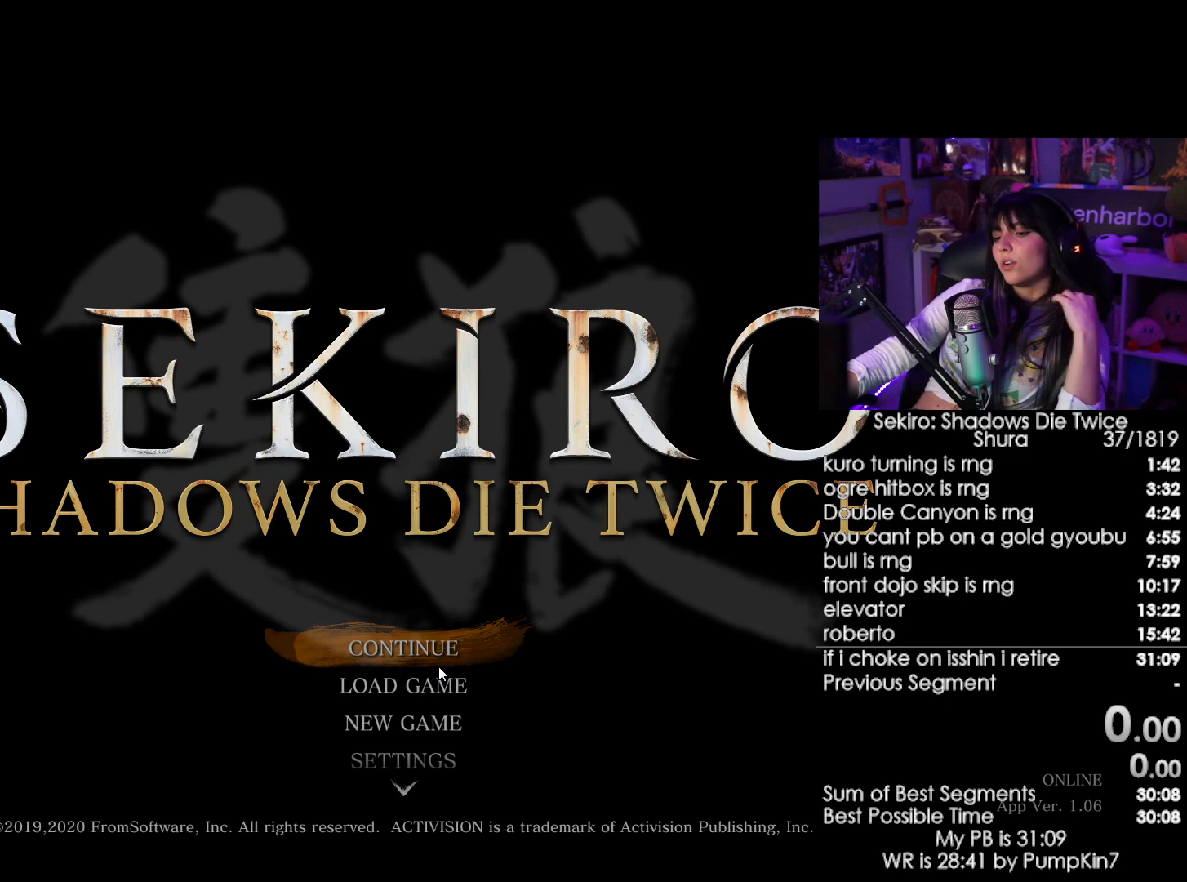
{"keys": [], "mouse": [], "events": [[50, "mouse_left", "up"]]}
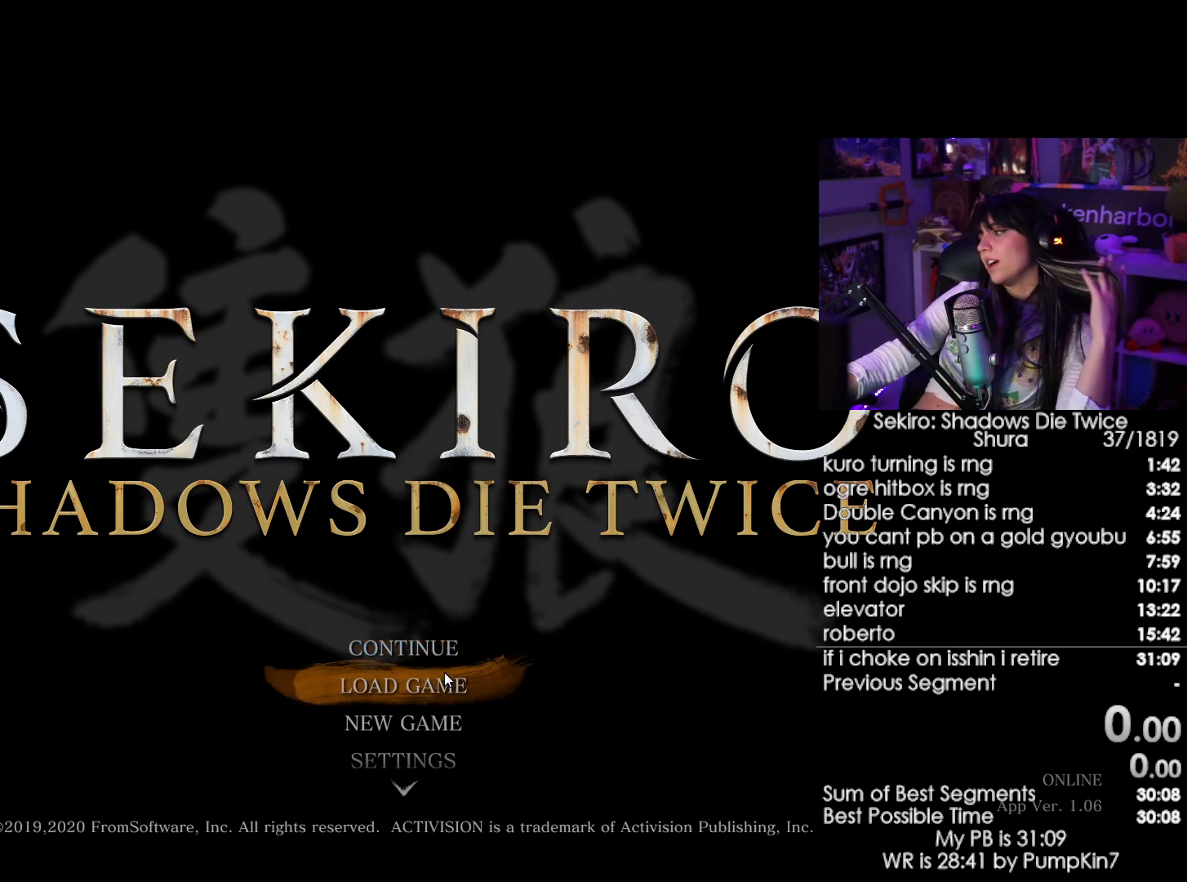
{"keys": [], "mouse": [], "events": []}
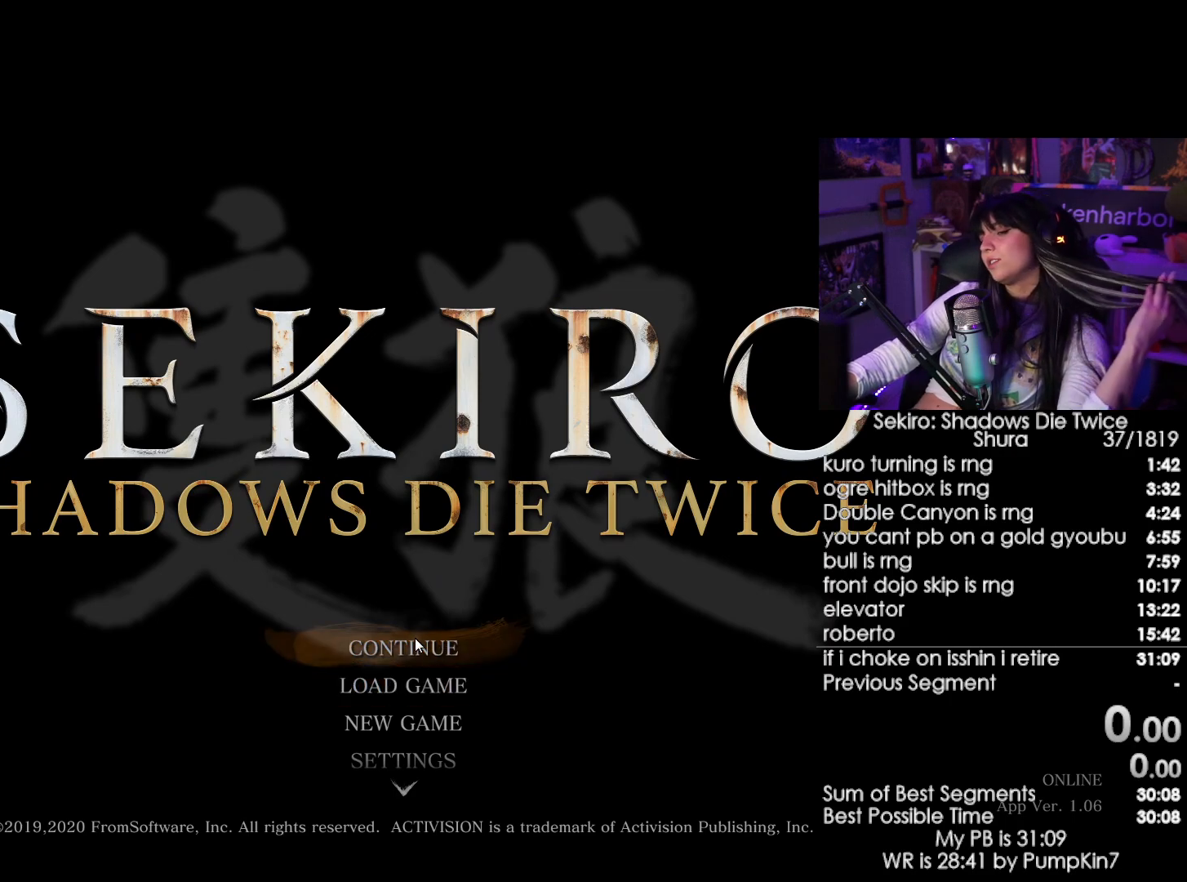
{"keys": [], "mouse": [], "events": [[134, "mouse_left", "down"], [217, "mouse_left", "up"]]}
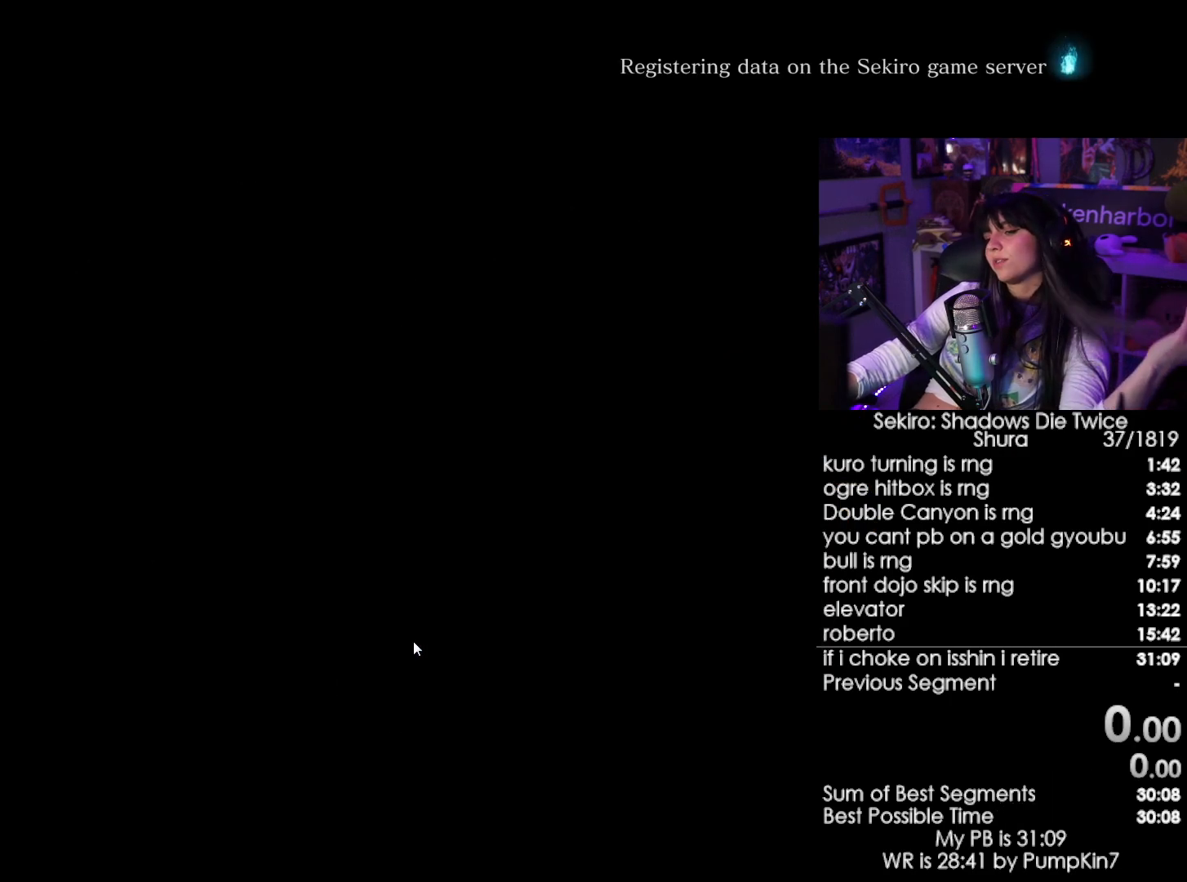
{"keys": [], "mouse": [], "events": []}